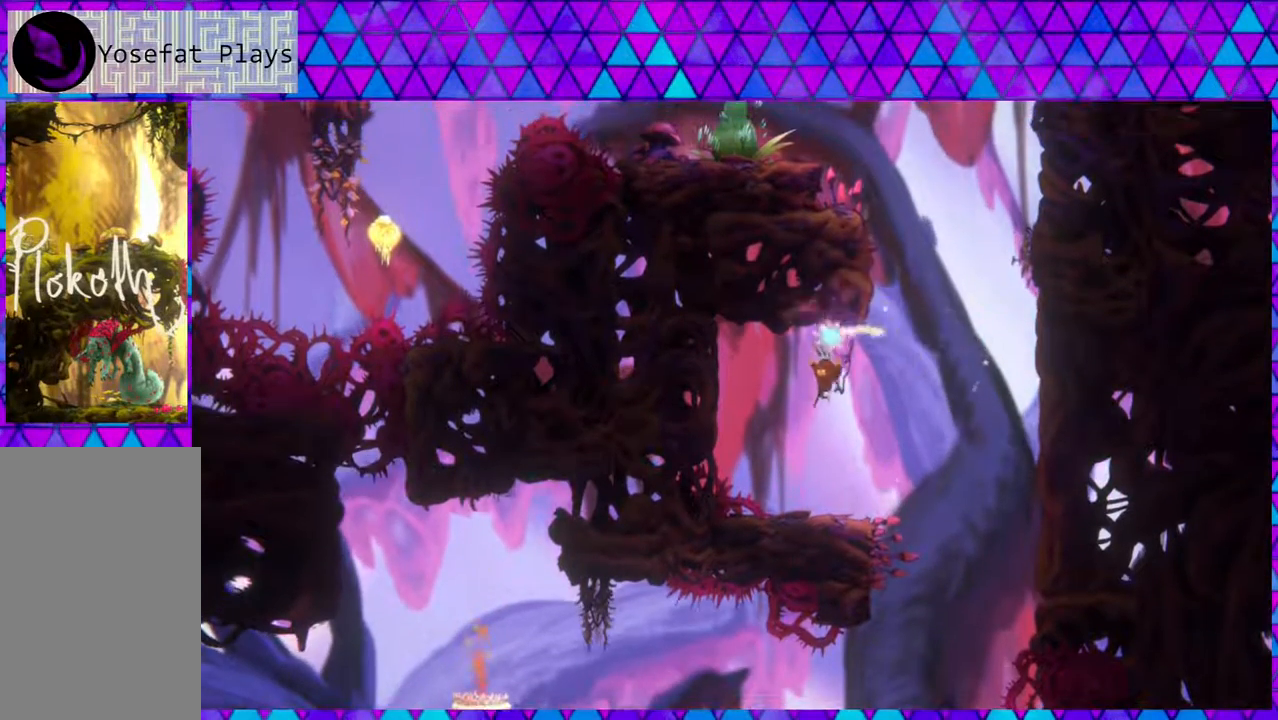
Gameplay with a controller (Nintendo layout); each line is a JSON object with the inputs held at the frame after it. "events" lists button and stick changes between this image and that frame as [ms after this image, input, new state], when the widget could be followed in between. Not read: L3 R3.
{"buttons": [], "left_stick": "center", "right_stick": "center", "events": []}
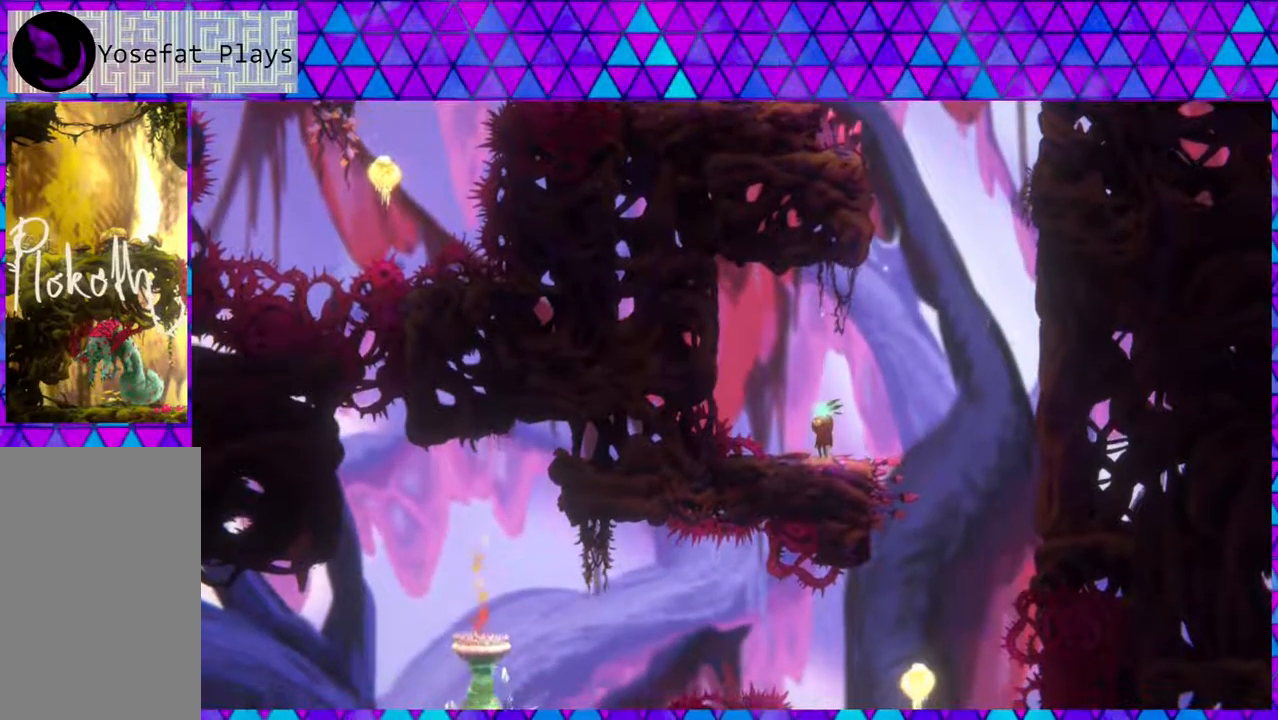
{"buttons": [], "left_stick": "center", "right_stick": "center", "events": []}
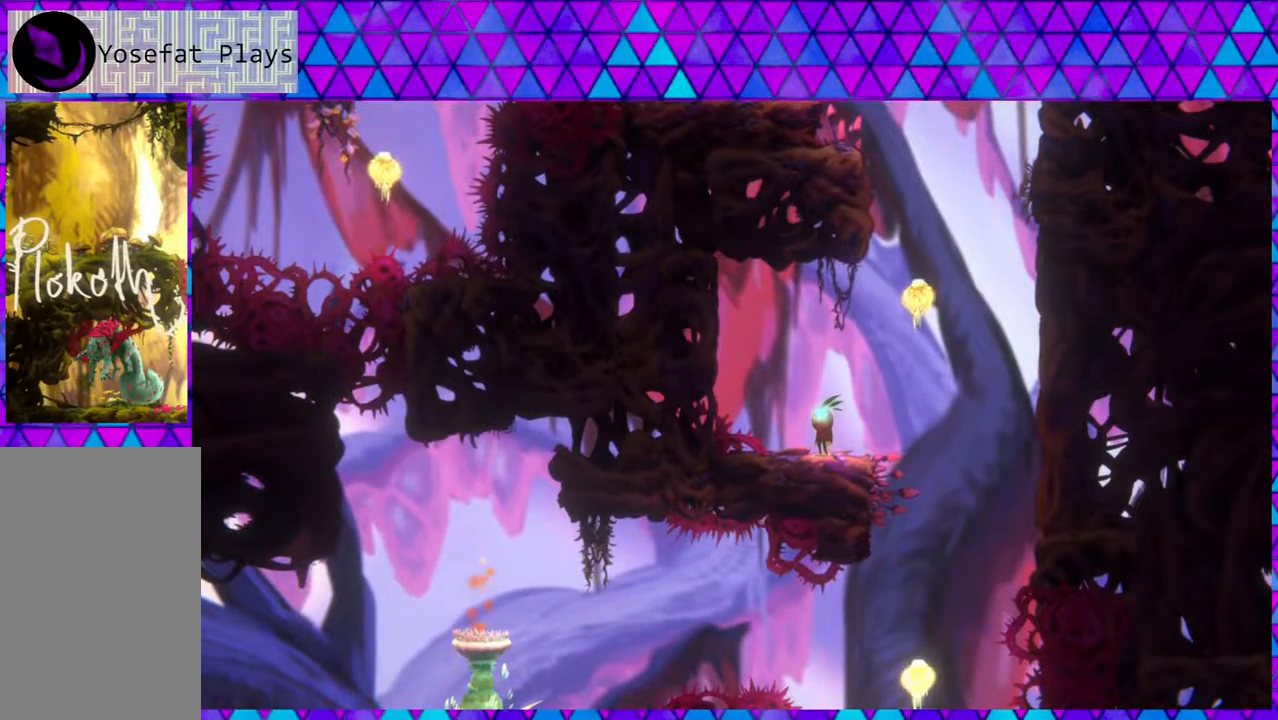
{"buttons": ["B", "DPAD_UP"], "left_stick": "center", "right_stick": "center", "events": [[250, "B", "down"], [267, "DPAD_RIGHT", "down"], [433, "DPAD_UP", "down"], [500, "DPAD_RIGHT", "up"]]}
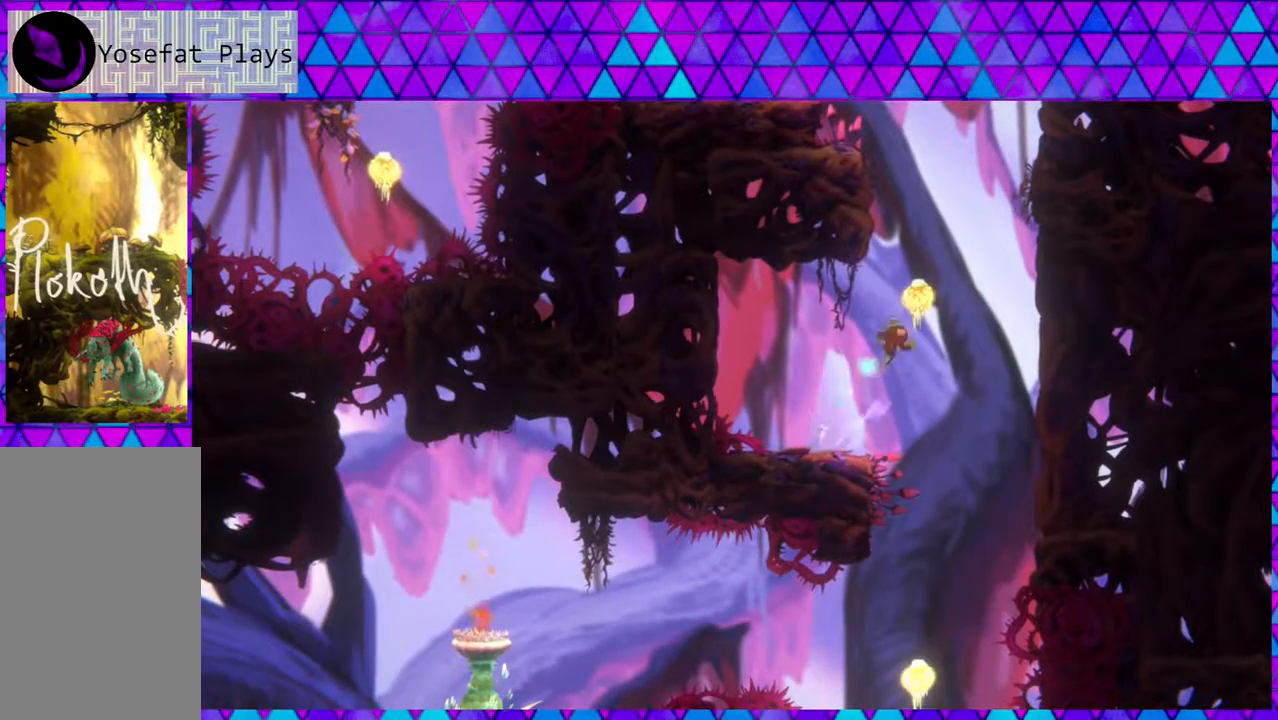
{"buttons": ["B", "Y", "DPAD_UP", "DPAD_LEFT"], "left_stick": "center", "right_stick": "center", "events": [[50, "Y", "down"], [367, "DPAD_LEFT", "down"]]}
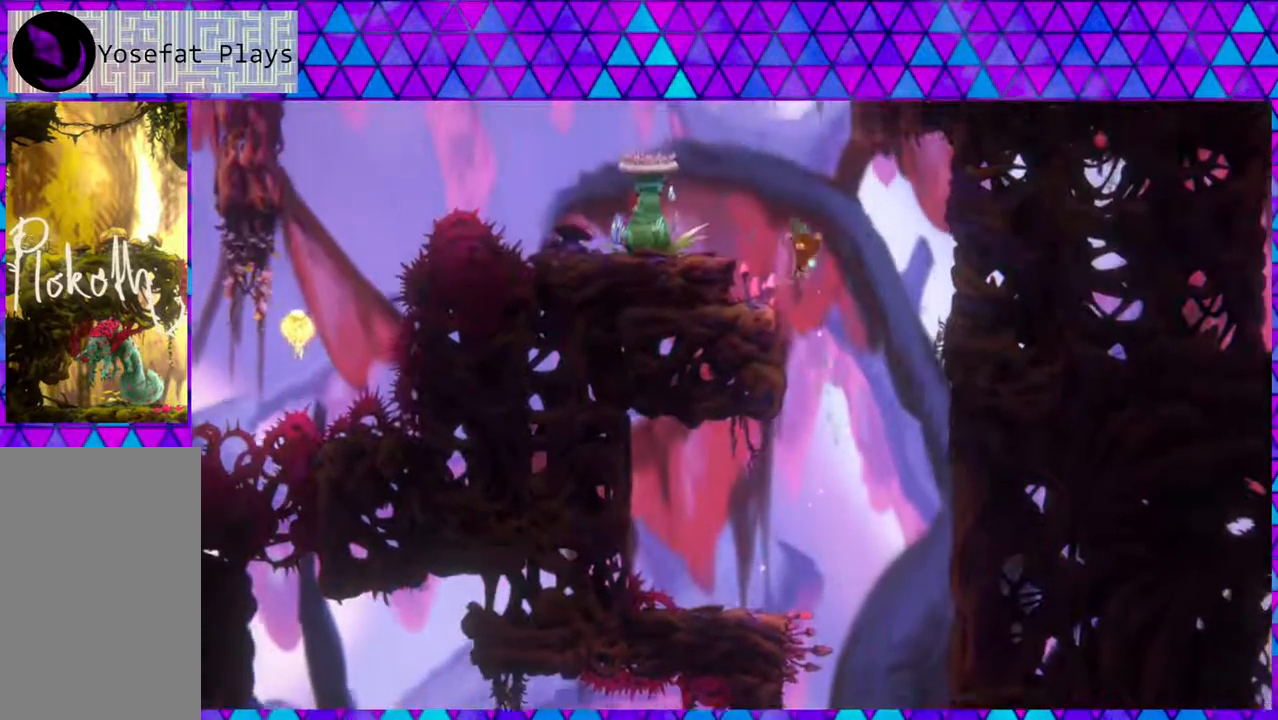
{"buttons": ["B"], "left_stick": "center", "right_stick": "center", "events": [[50, "DPAD_UP", "up"], [67, "Y", "up"], [100, "B", "up"], [183, "B", "down"], [400, "DPAD_LEFT", "up"]]}
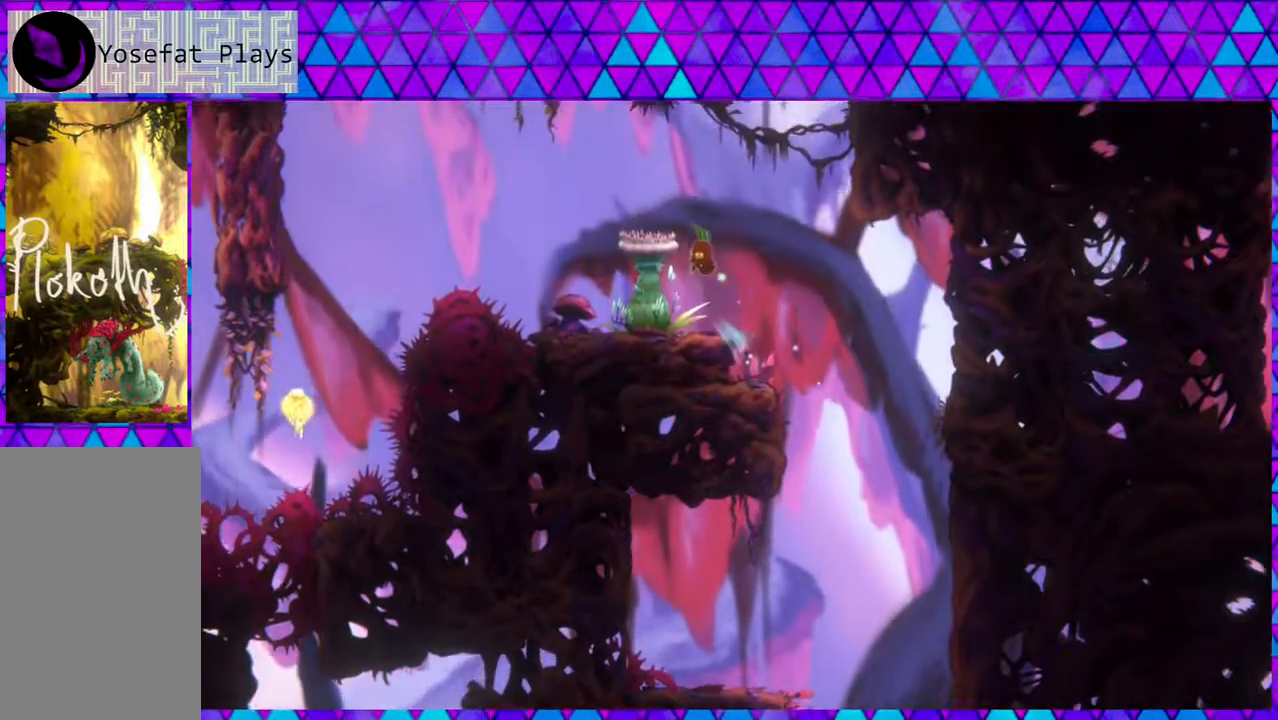
{"buttons": [], "left_stick": "center", "right_stick": "center", "events": [[67, "B", "up"], [117, "DPAD_LEFT", "down"], [350, "DPAD_LEFT", "up"]]}
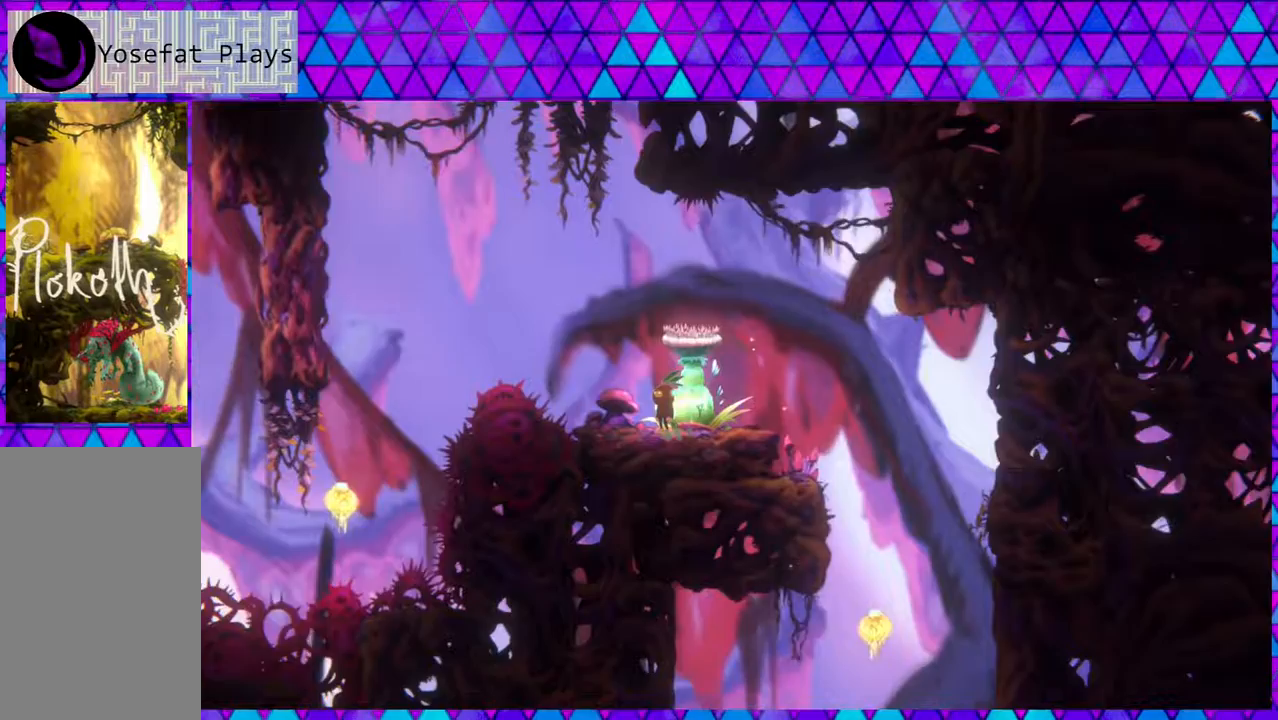
{"buttons": [], "left_stick": "center", "right_stick": "center", "events": []}
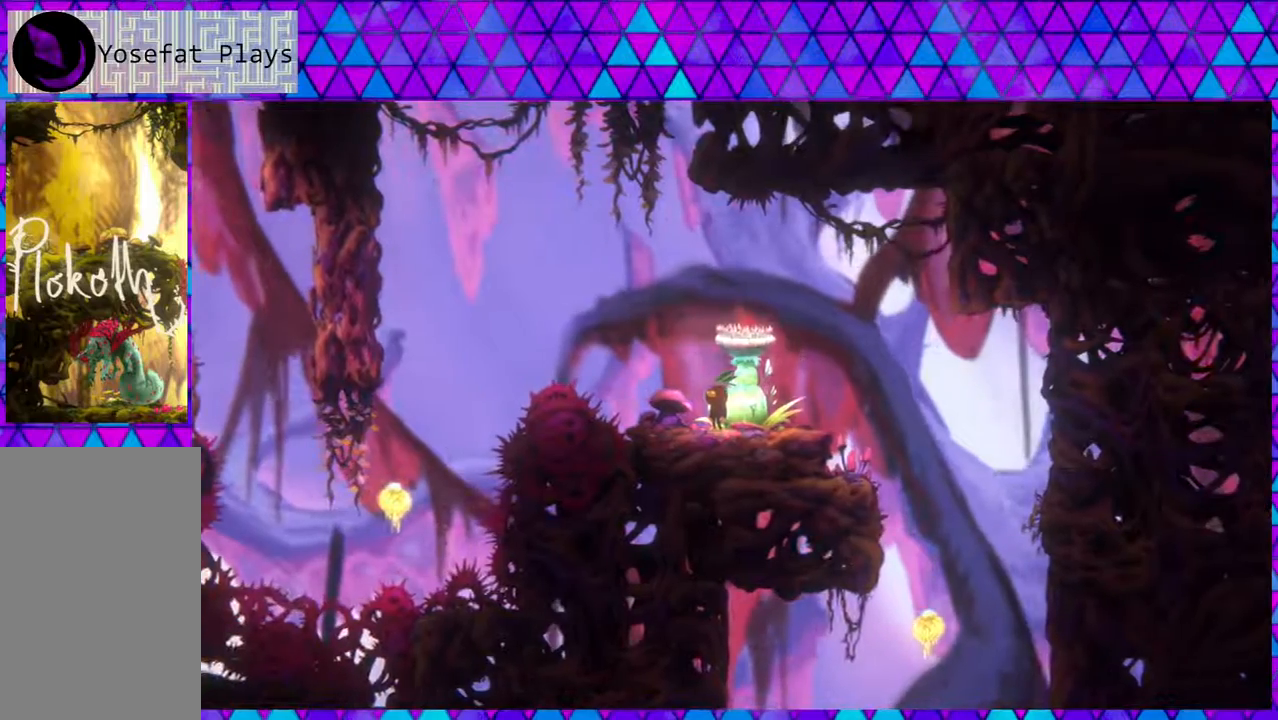
{"buttons": [], "left_stick": "center", "right_stick": "center", "events": []}
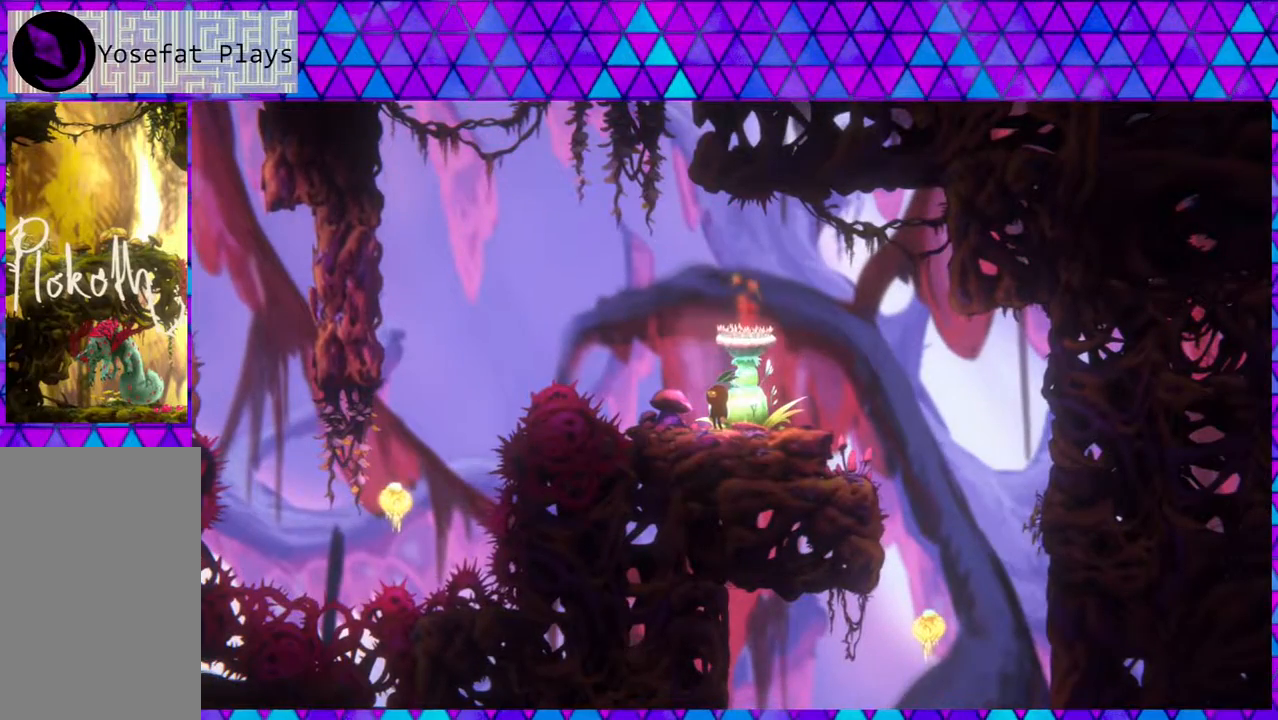
{"buttons": [], "left_stick": "center", "right_stick": "center", "events": []}
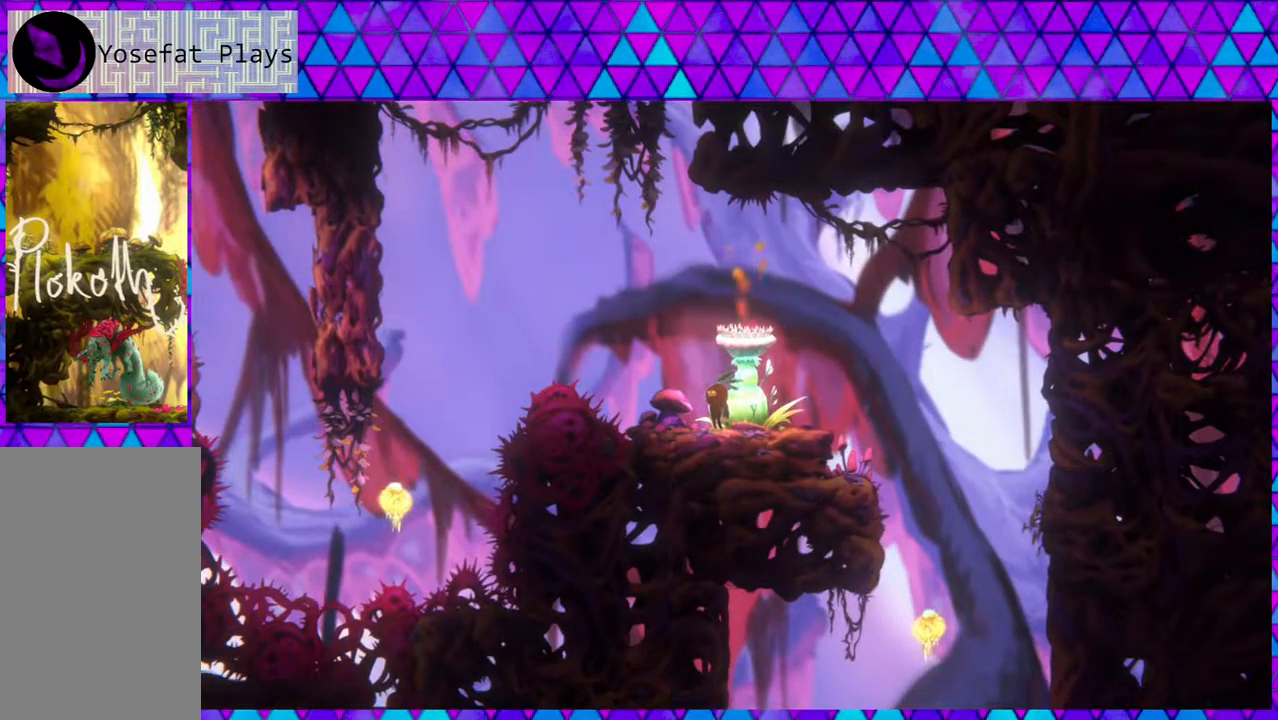
{"buttons": [], "left_stick": "center", "right_stick": "center", "events": []}
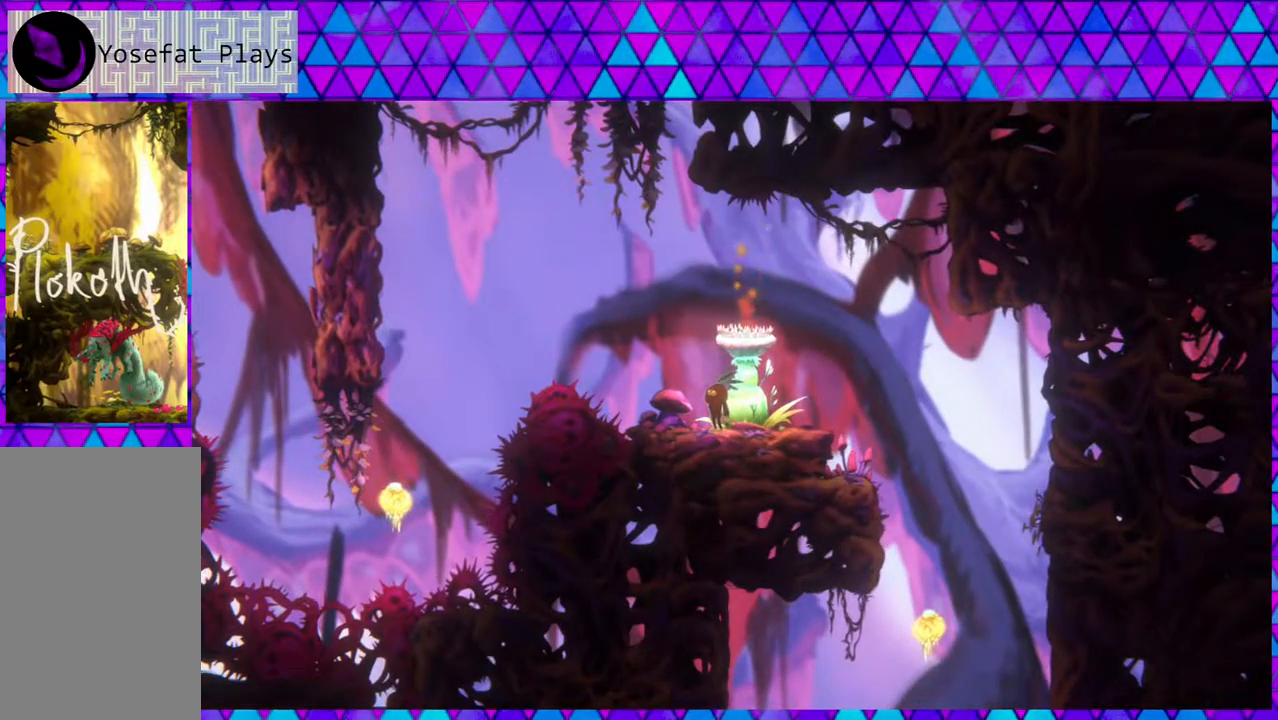
{"buttons": ["B"], "left_stick": "center", "right_stick": "center", "events": [[50, "DPAD_LEFT", "down"], [133, "DPAD_LEFT", "up"], [283, "B", "down"]]}
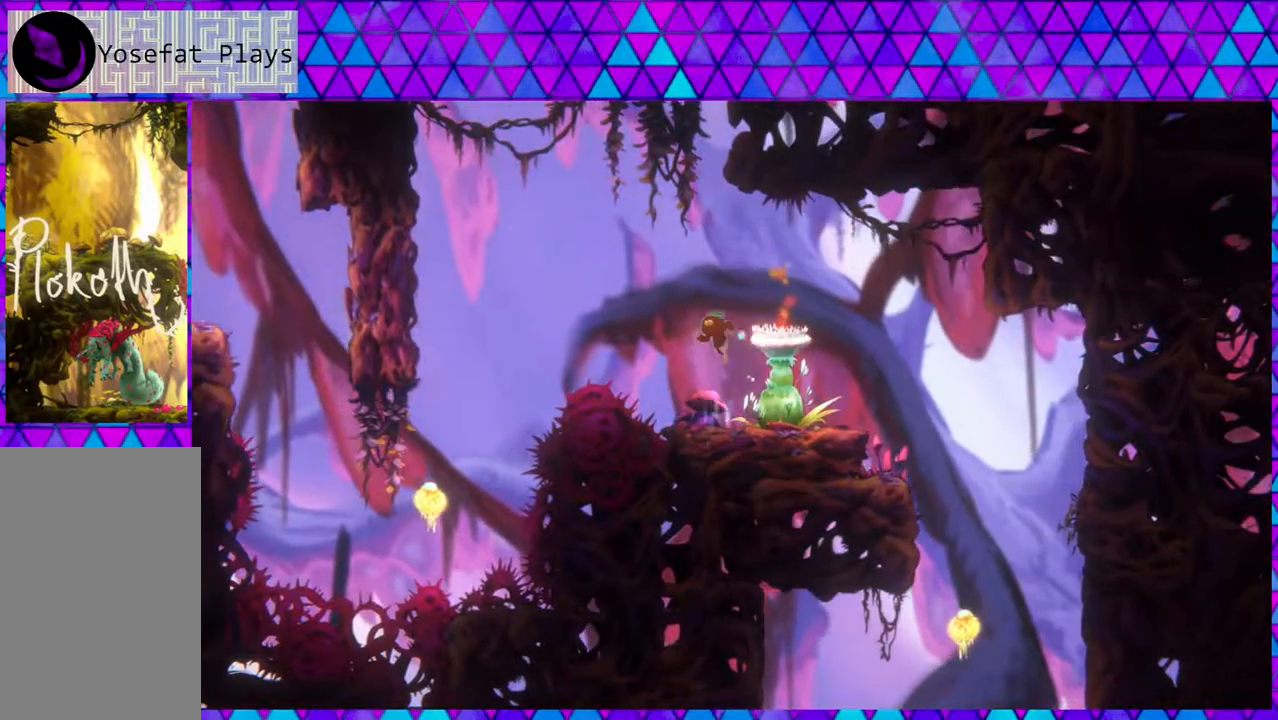
{"buttons": [], "left_stick": "center", "right_stick": "center", "events": [[250, "B", "up"]]}
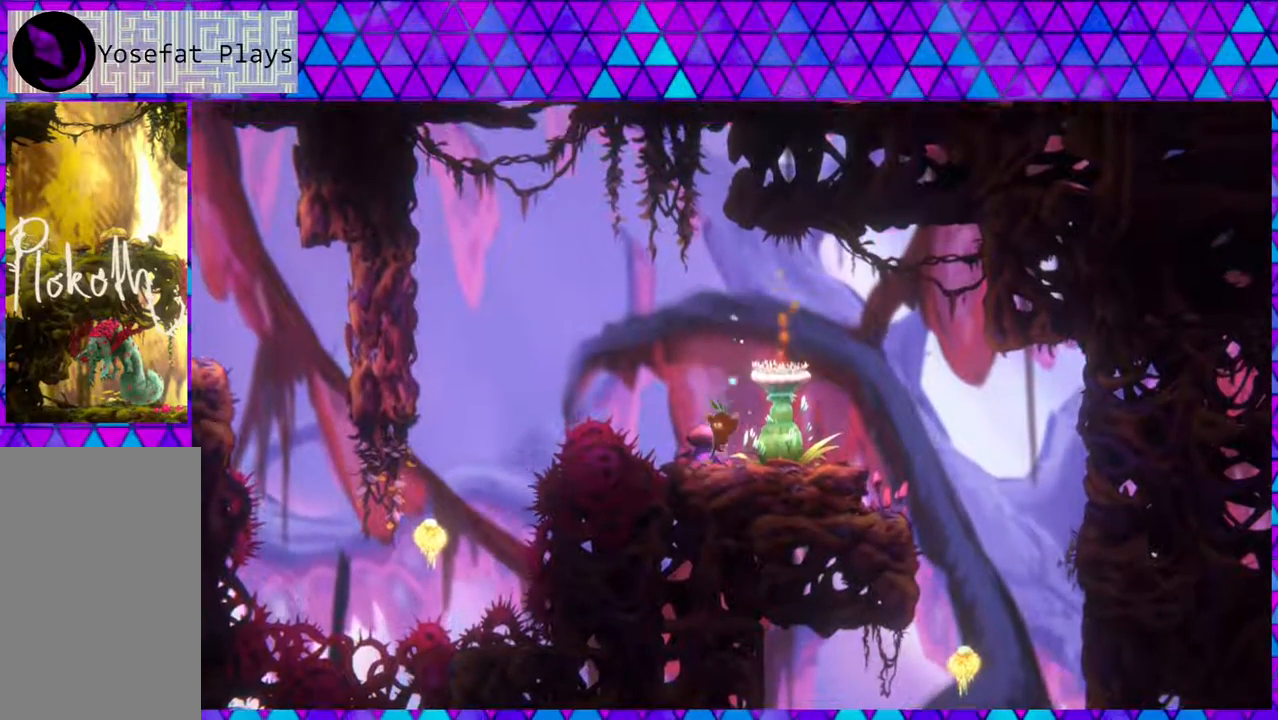
{"buttons": [], "left_stick": "center", "right_stick": "center", "events": []}
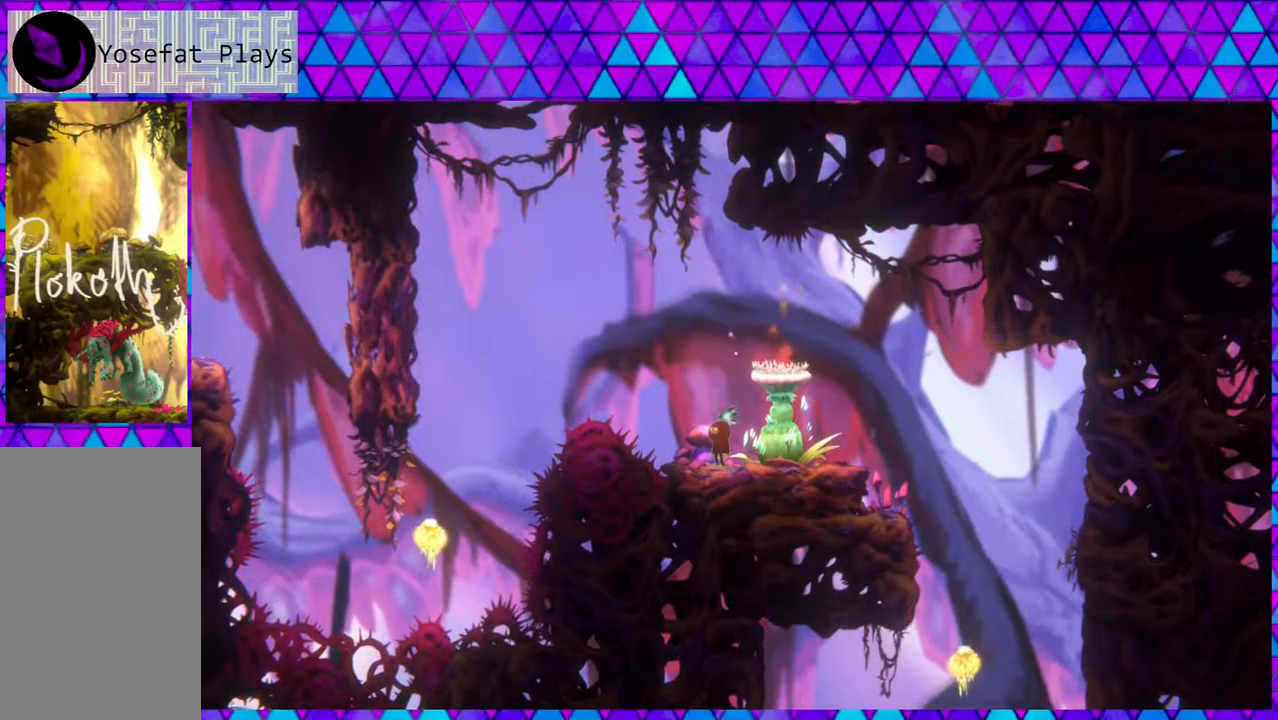
{"buttons": ["B", "DPAD_LEFT"], "left_stick": "center", "right_stick": "center", "events": [[350, "DPAD_LEFT", "down"], [417, "B", "down"]]}
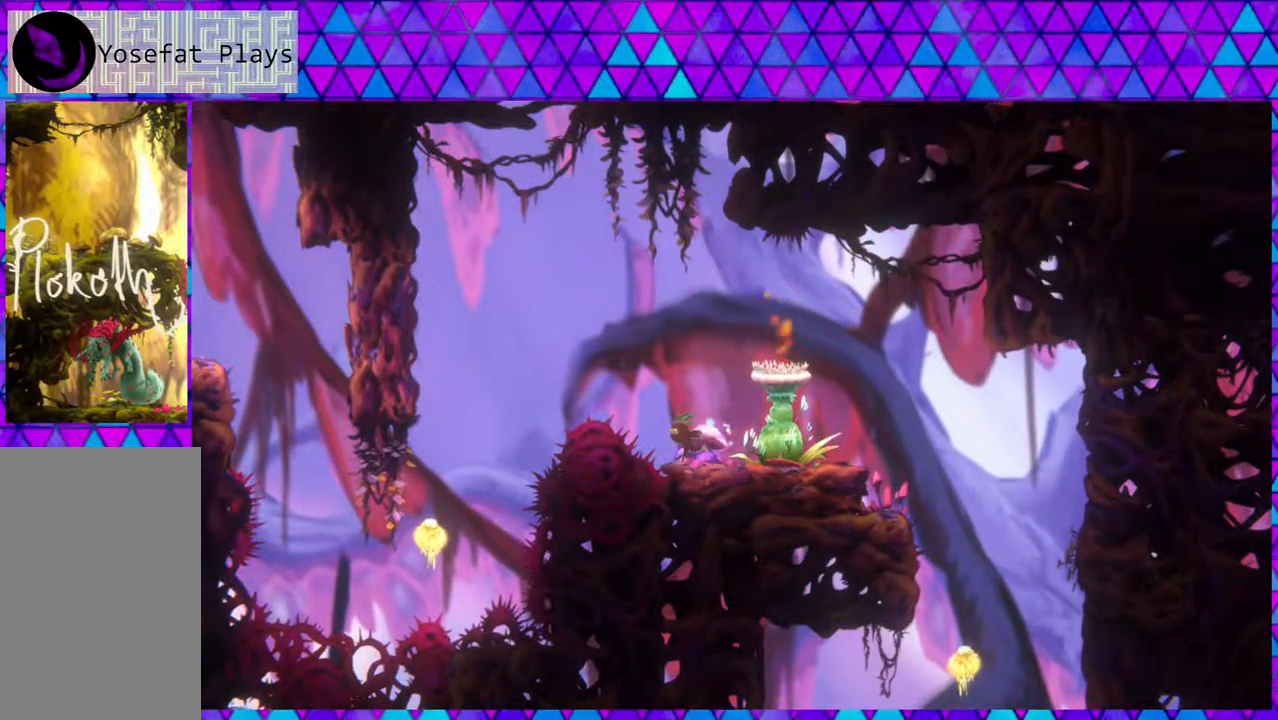
{"buttons": ["DPAD_LEFT"], "left_stick": "center", "right_stick": "center", "events": [[383, "B", "up"]]}
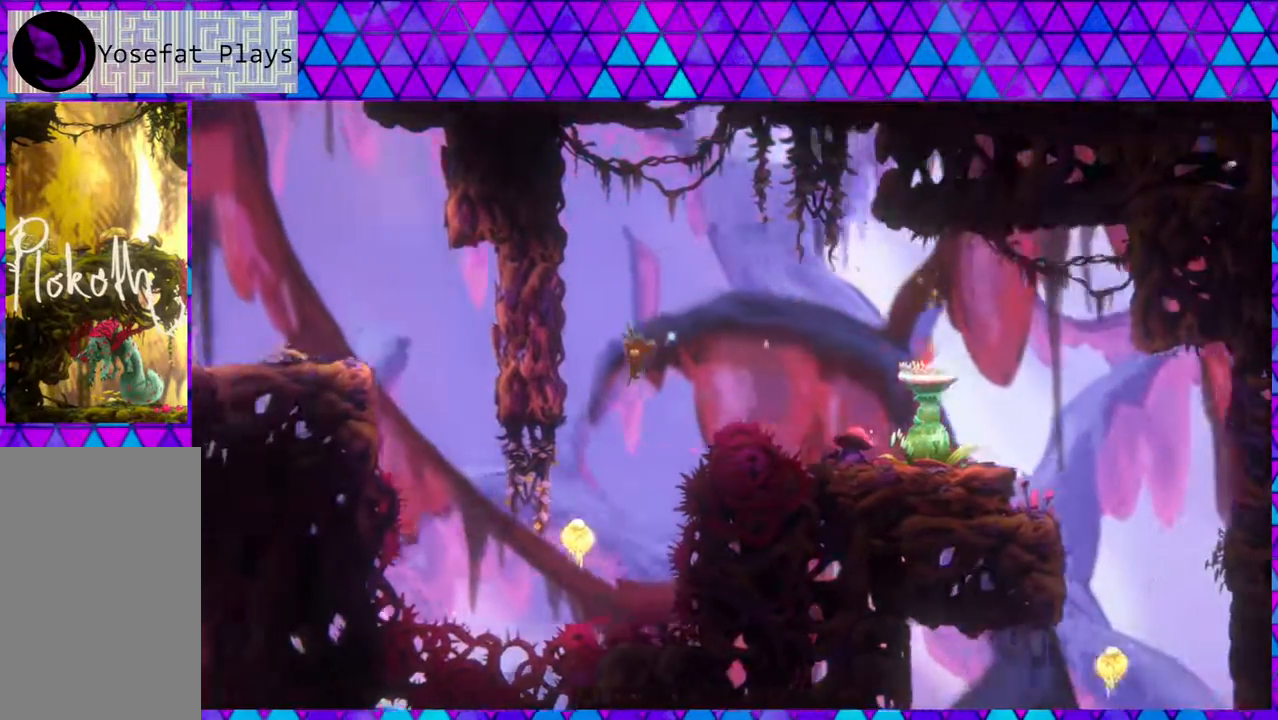
{"buttons": ["Y", "DPAD_UP", "DPAD_LEFT"], "left_stick": "center", "right_stick": "center", "events": [[83, "DPAD_UP", "down"], [267, "Y", "down"]]}
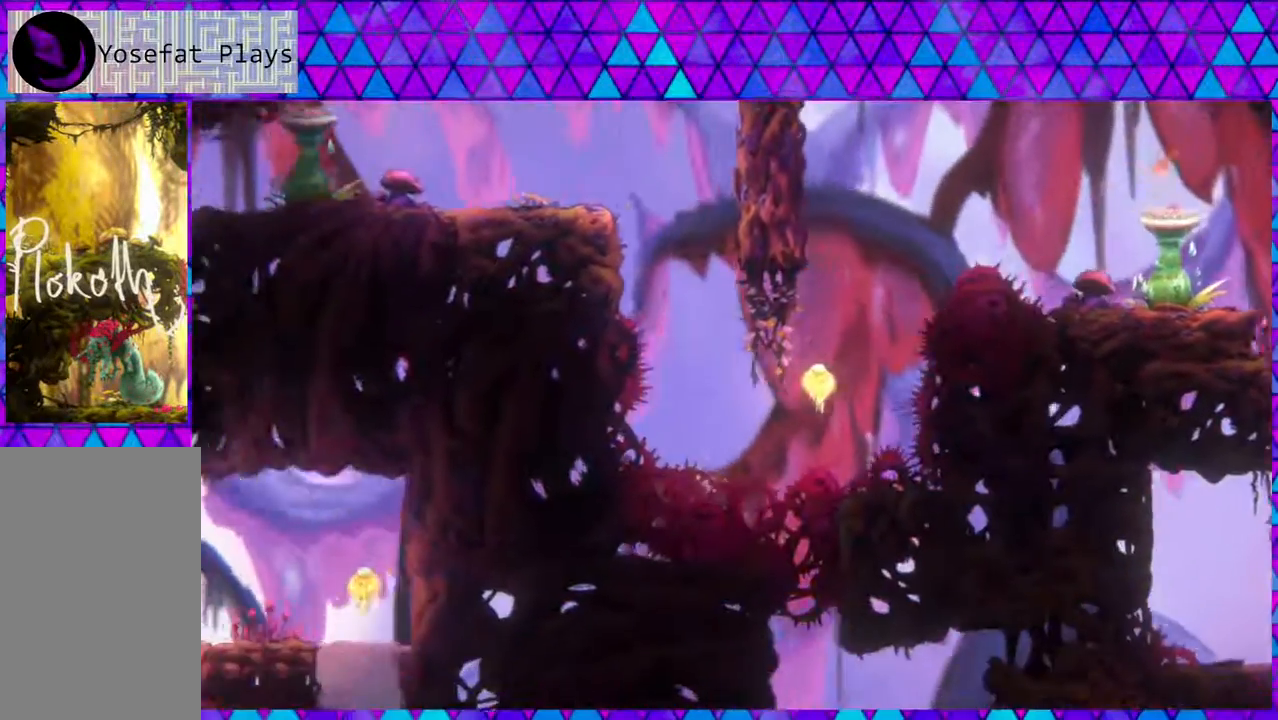
{"buttons": [], "left_stick": "center", "right_stick": "center", "events": [[167, "DPAD_LEFT", "up"], [167, "DPAD_UP", "up"], [167, "Y", "up"]]}
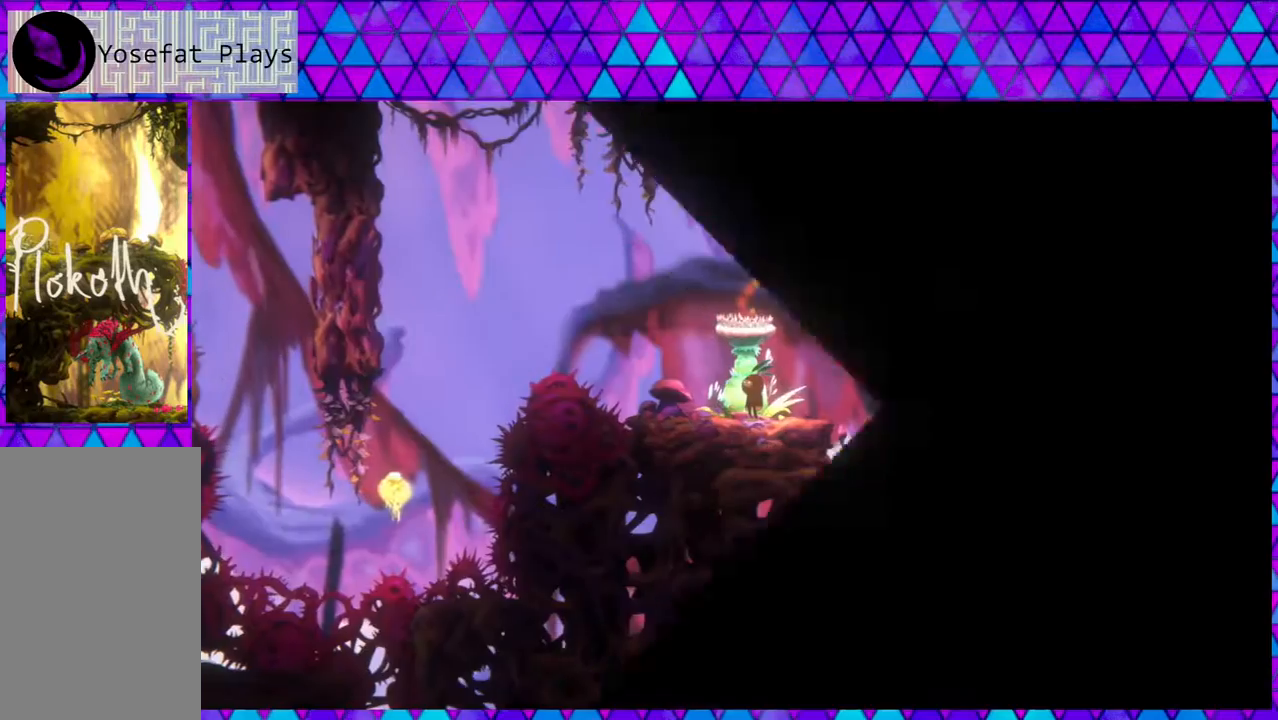
{"buttons": ["DPAD_LEFT"], "left_stick": "center", "right_stick": "center", "events": [[500, "DPAD_LEFT", "down"]]}
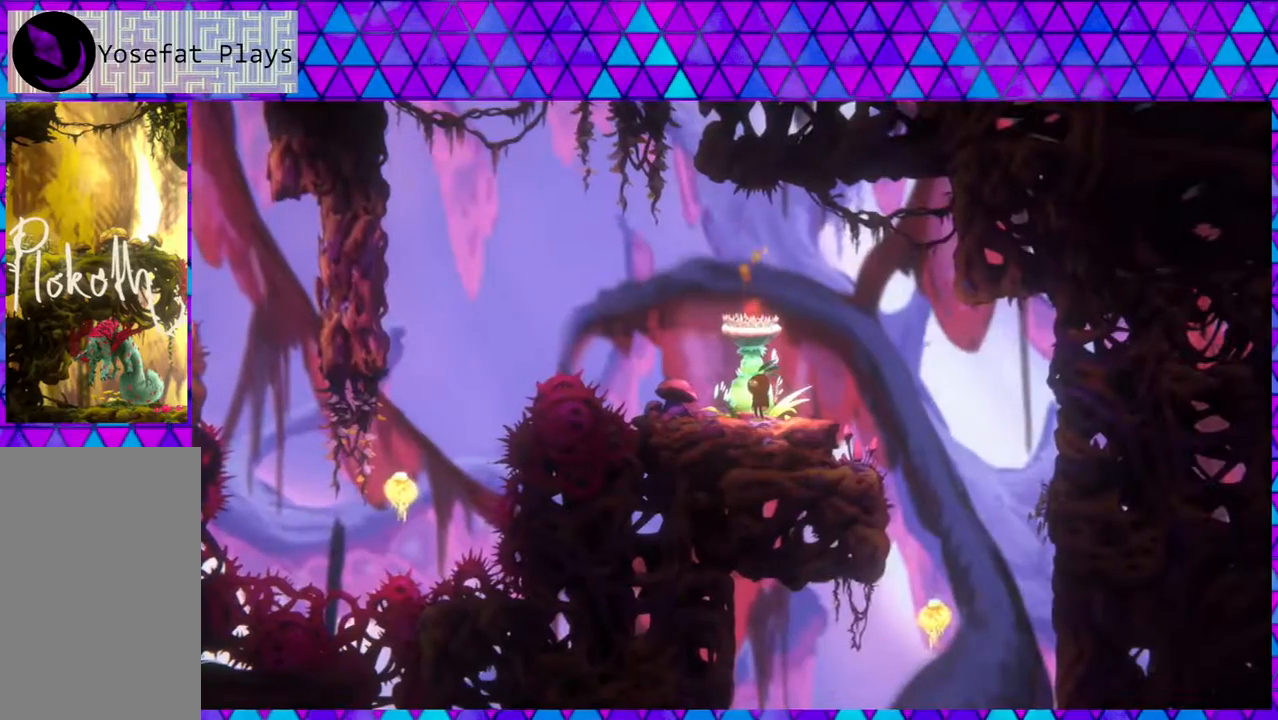
{"buttons": ["B", "DPAD_UP", "DPAD_LEFT"], "left_stick": "center", "right_stick": "center", "events": [[150, "B", "down"], [217, "DPAD_UP", "down"]]}
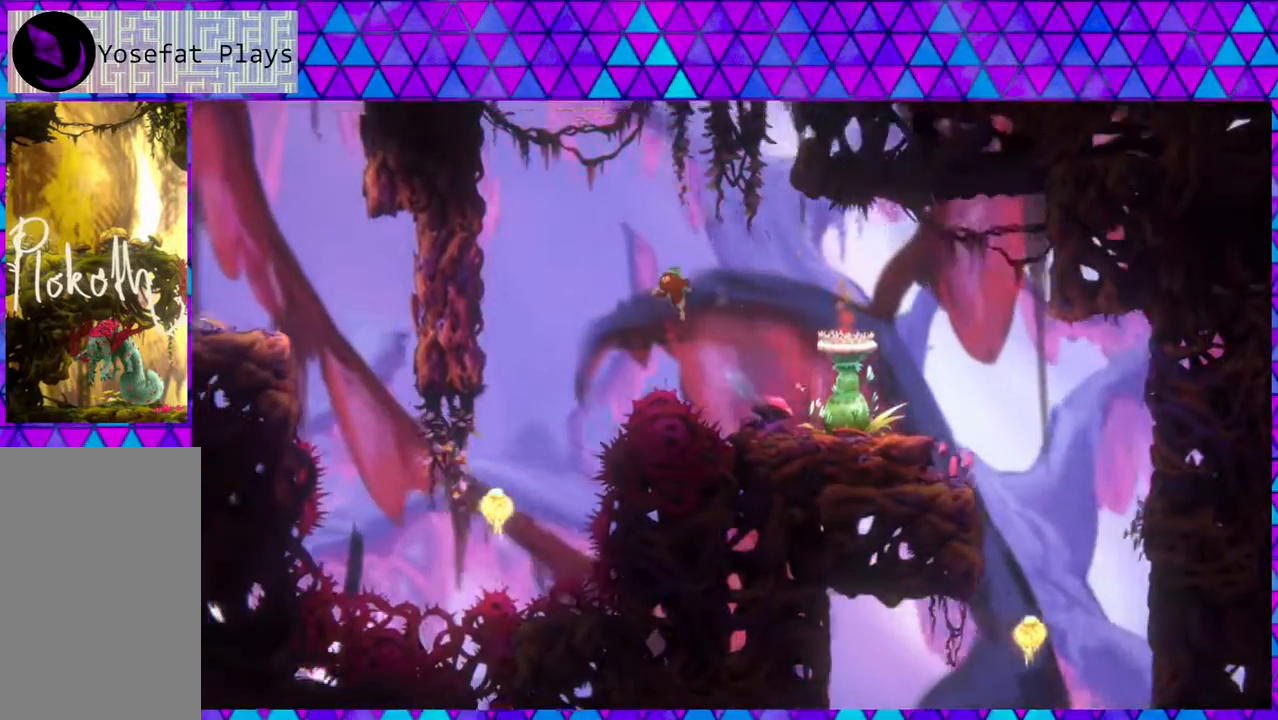
{"buttons": ["Y", "DPAD_UP", "DPAD_LEFT"], "left_stick": "center", "right_stick": "center", "events": [[17, "B", "up"], [17, "DPAD_UP", "up"], [183, "DPAD_LEFT", "up"], [267, "DPAD_LEFT", "down"], [300, "DPAD_UP", "down"], [500, "Y", "down"]]}
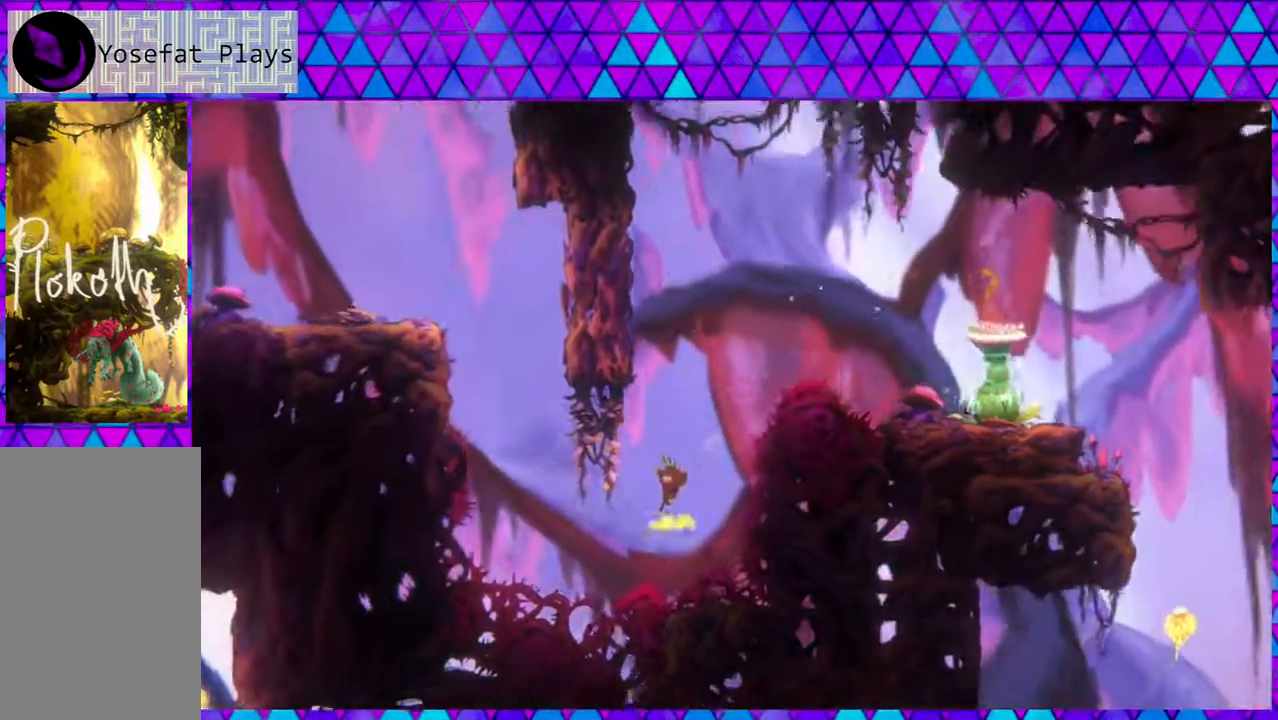
{"buttons": ["Y", "DPAD_UP", "DPAD_LEFT"], "left_stick": "center", "right_stick": "center", "events": []}
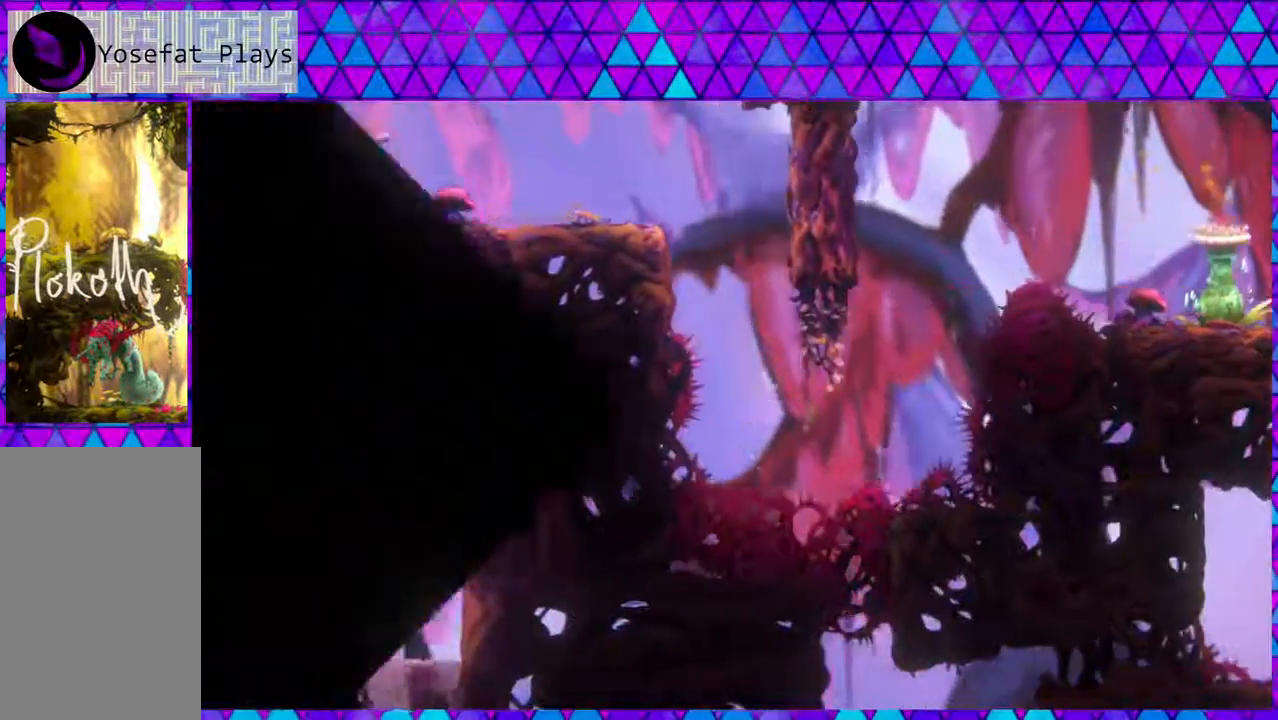
{"buttons": [], "left_stick": "center", "right_stick": "center", "events": [[17, "Y", "up"], [67, "B", "down"], [267, "DPAD_LEFT", "up"], [267, "DPAD_UP", "up"], [400, "B", "up"]]}
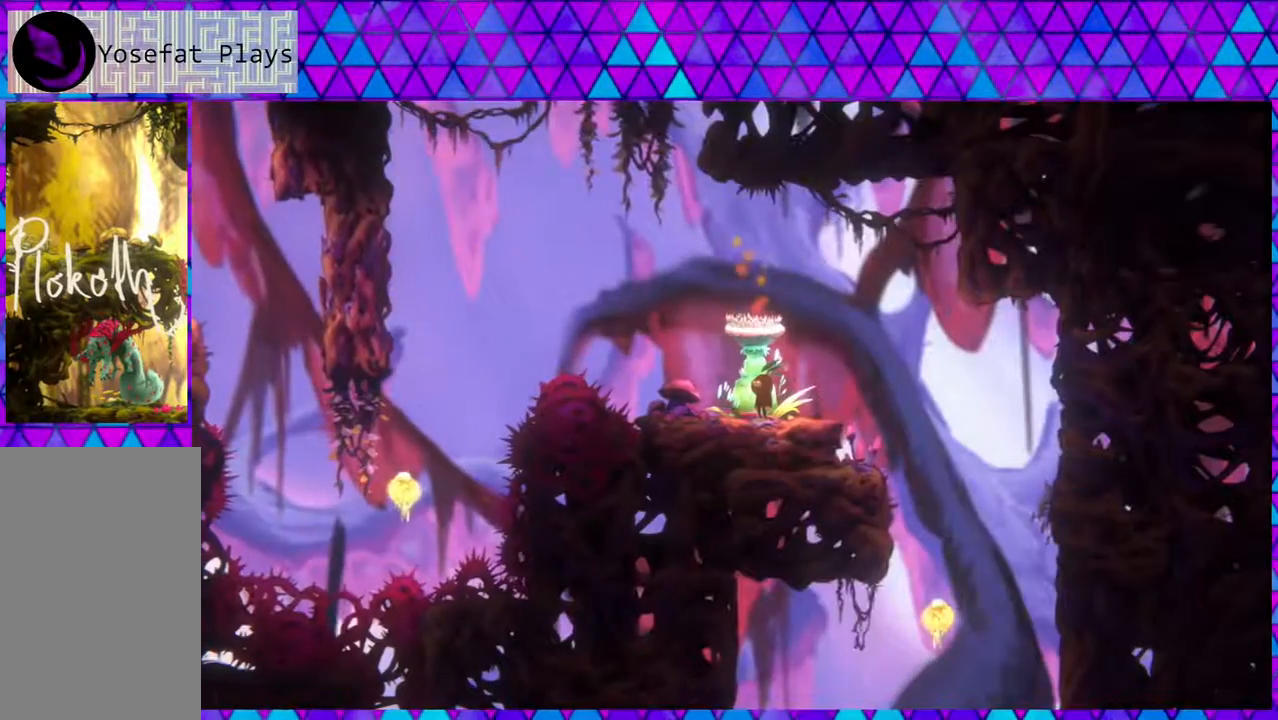
{"buttons": ["B", "DPAD_LEFT"], "left_stick": "center", "right_stick": "center", "events": [[317, "DPAD_LEFT", "down"], [450, "B", "down"]]}
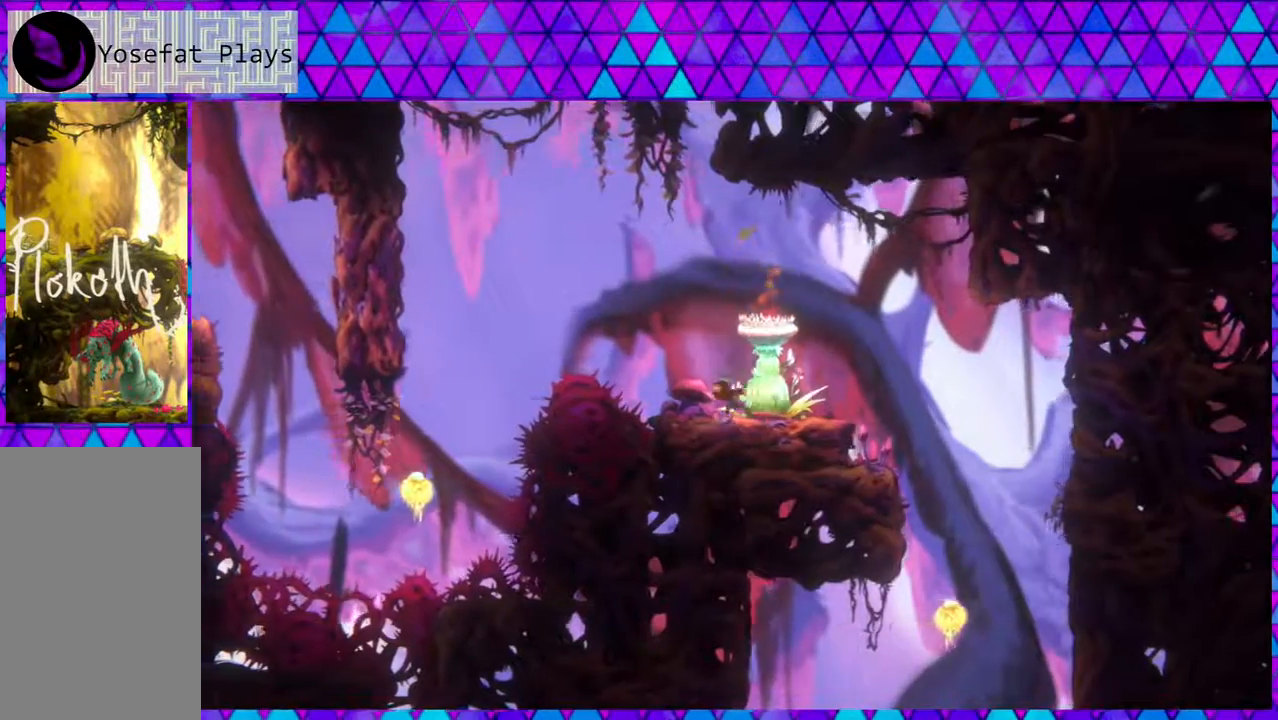
{"buttons": ["DPAD_LEFT"], "left_stick": "center", "right_stick": "center", "events": [[483, "B", "up"]]}
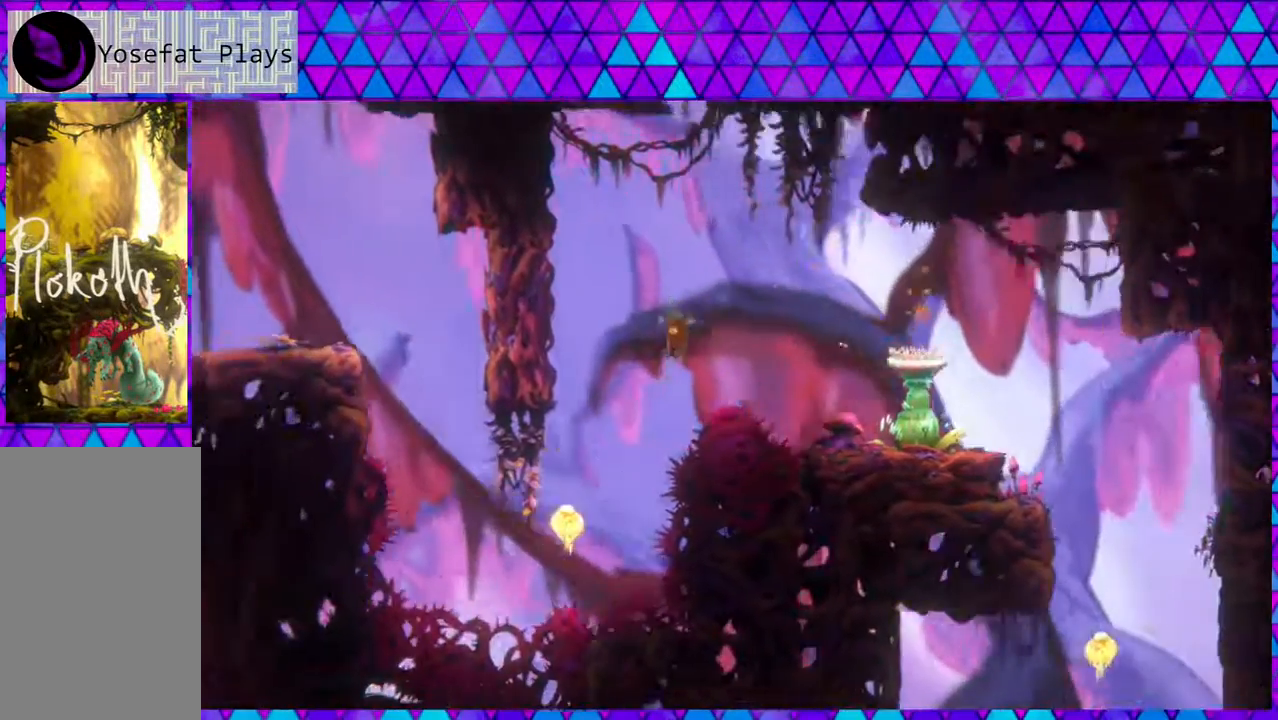
{"buttons": ["Y", "DPAD_UP", "DPAD_LEFT"], "left_stick": "center", "right_stick": "center", "events": [[117, "DPAD_UP", "down"], [267, "Y", "down"]]}
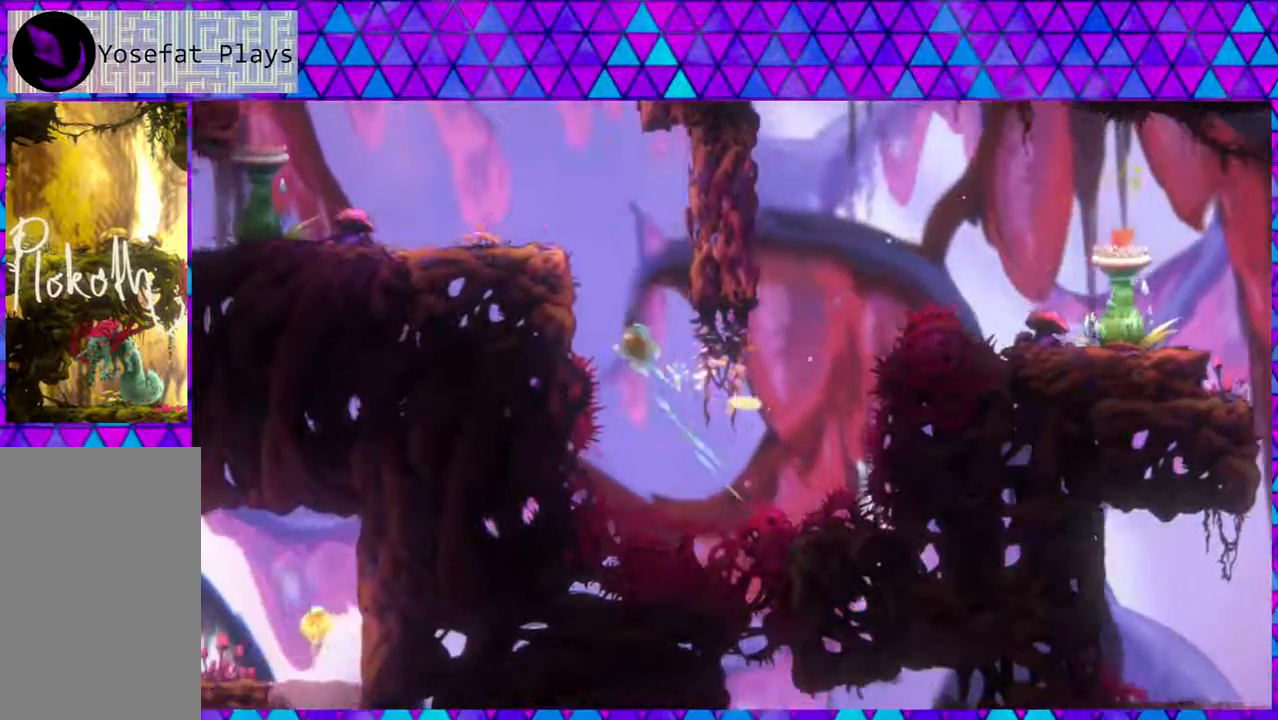
{"buttons": ["B", "DPAD_UP", "DPAD_LEFT"], "left_stick": "center", "right_stick": "center", "events": [[200, "Y", "up"], [250, "B", "down"]]}
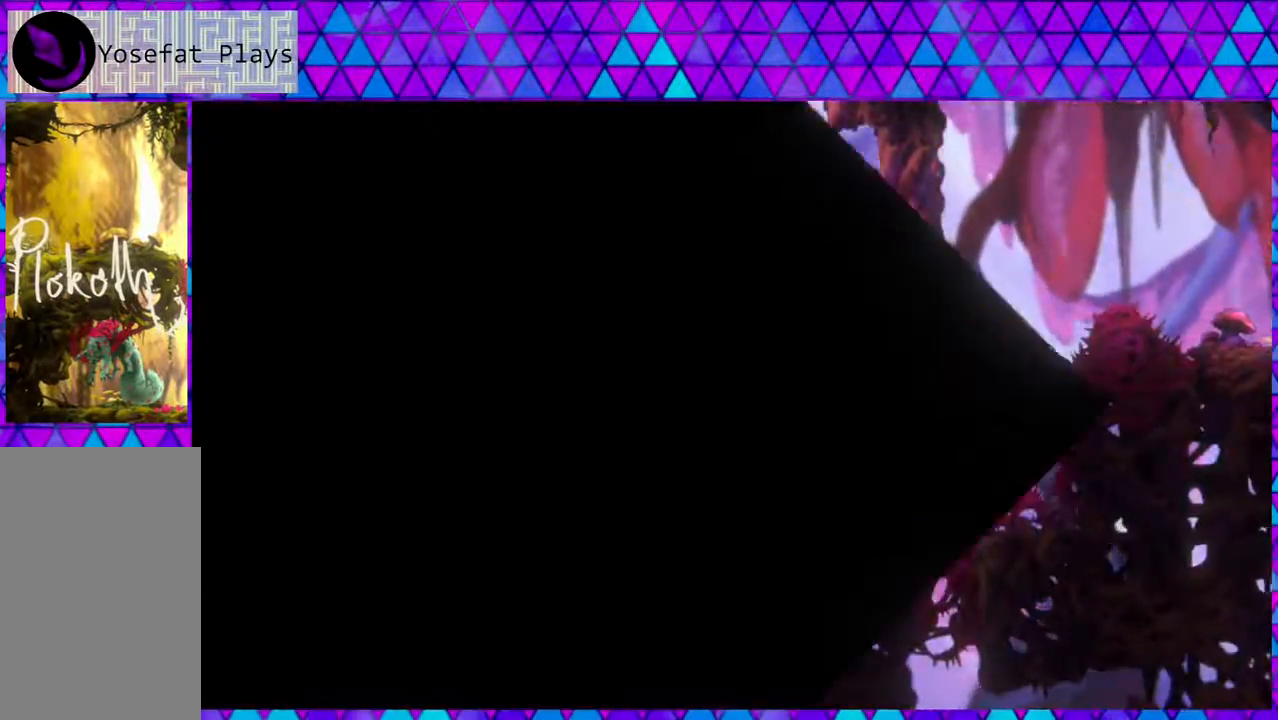
{"buttons": [], "left_stick": "center", "right_stick": "center", "events": [[183, "DPAD_UP", "up"], [217, "DPAD_LEFT", "up"], [233, "B", "up"]]}
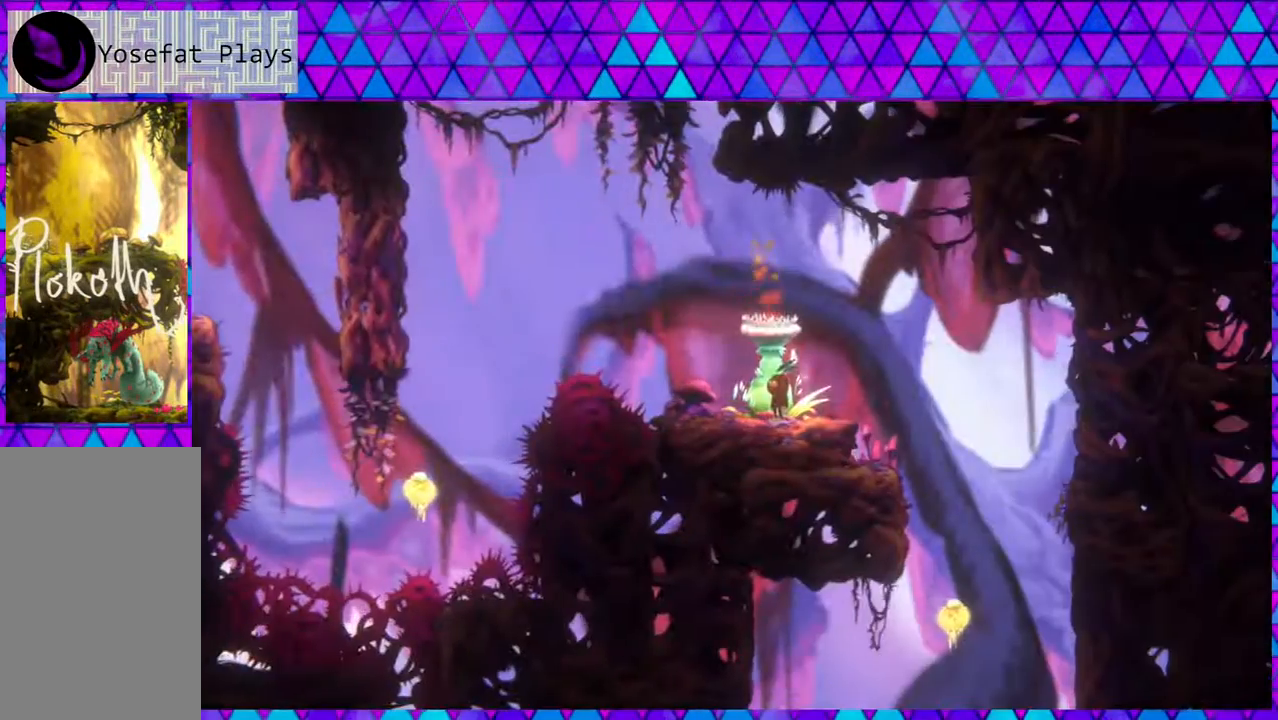
{"buttons": ["B", "DPAD_LEFT"], "left_stick": "center", "right_stick": "center", "events": [[250, "DPAD_LEFT", "down"], [483, "B", "down"]]}
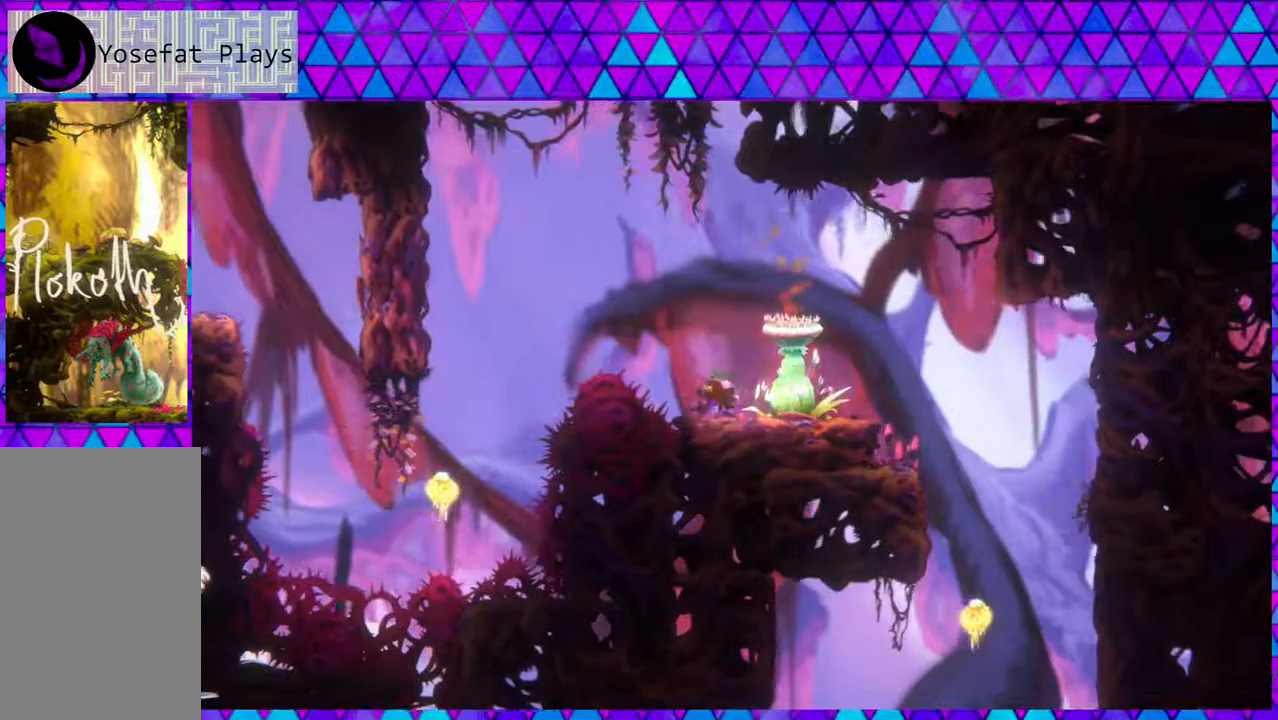
{"buttons": [], "left_stick": "center", "right_stick": "center", "events": [[350, "B", "up"], [500, "DPAD_LEFT", "up"]]}
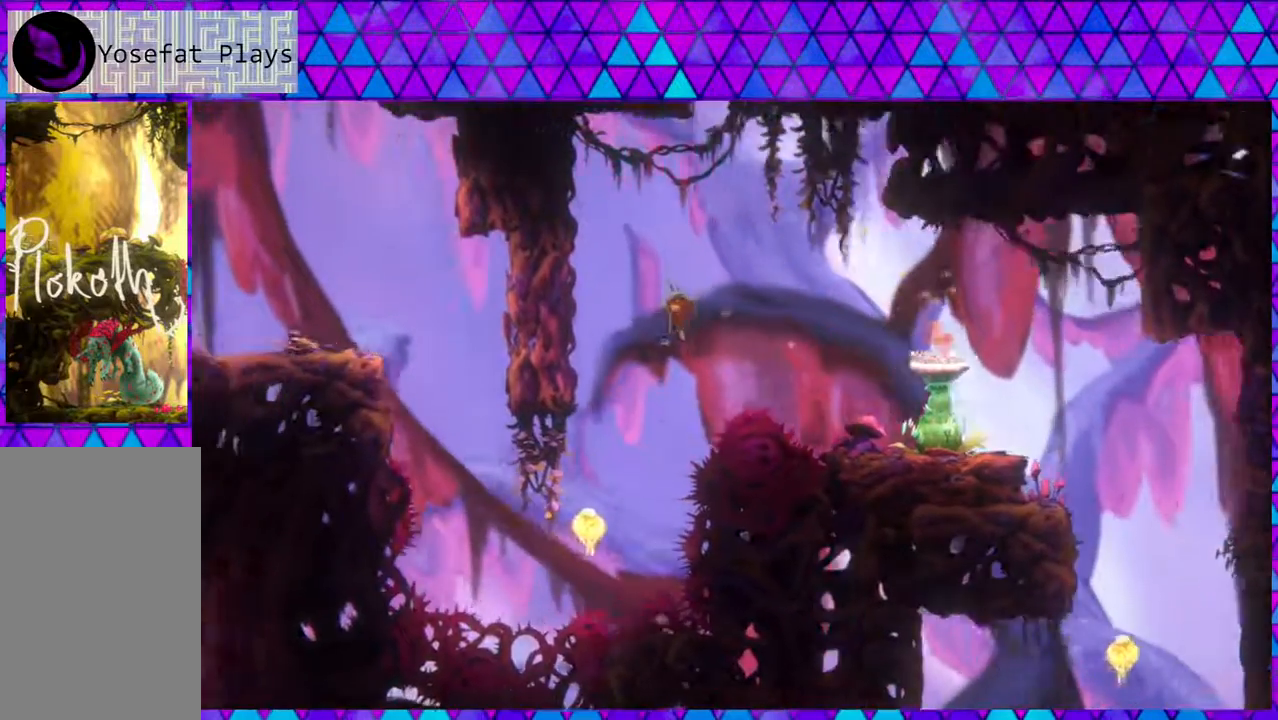
{"buttons": ["Y", "DPAD_UP", "DPAD_LEFT"], "left_stick": "center", "right_stick": "center", "events": [[117, "DPAD_LEFT", "down"], [217, "DPAD_UP", "down"], [283, "Y", "down"]]}